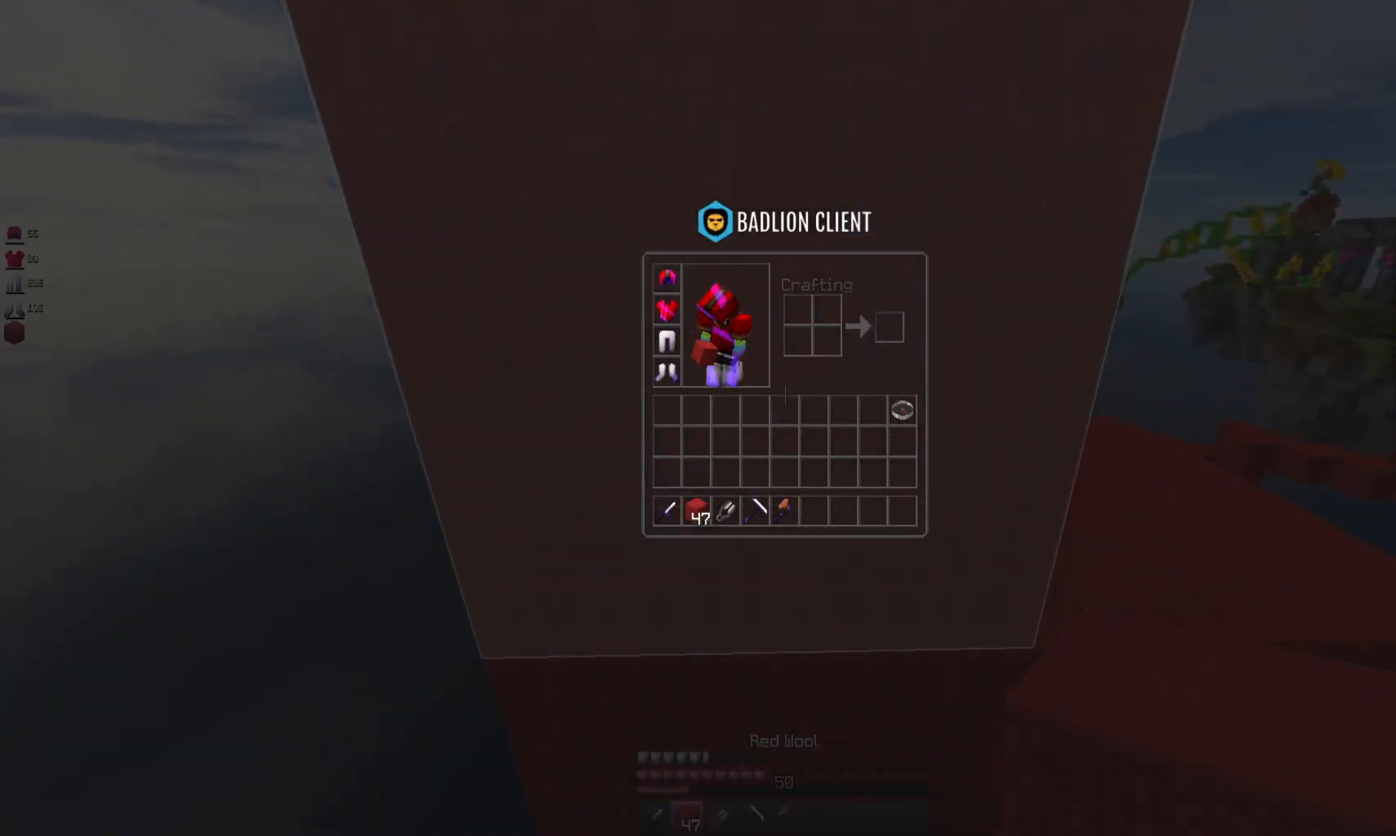
Gameplay with keyboard and mouse; each line is a JSON object with the keys and mouse buttons held at the frame after it. "events" lists presses ("down") and releases ("up") of "a", "d", "s", "space", "w", "mouse_left" and "mouse_right" between this image and that frame as [ms after this image, input, new state], when the widget could be followed in between. "mouse_left", "mouse_right" = the "left", "right" buttons of the "mouse" list. No other keys are recorded. Fast repeated clicks can show as one long hold. Mouse movement is not recorded.
{"keys": [], "mouse": [], "events": []}
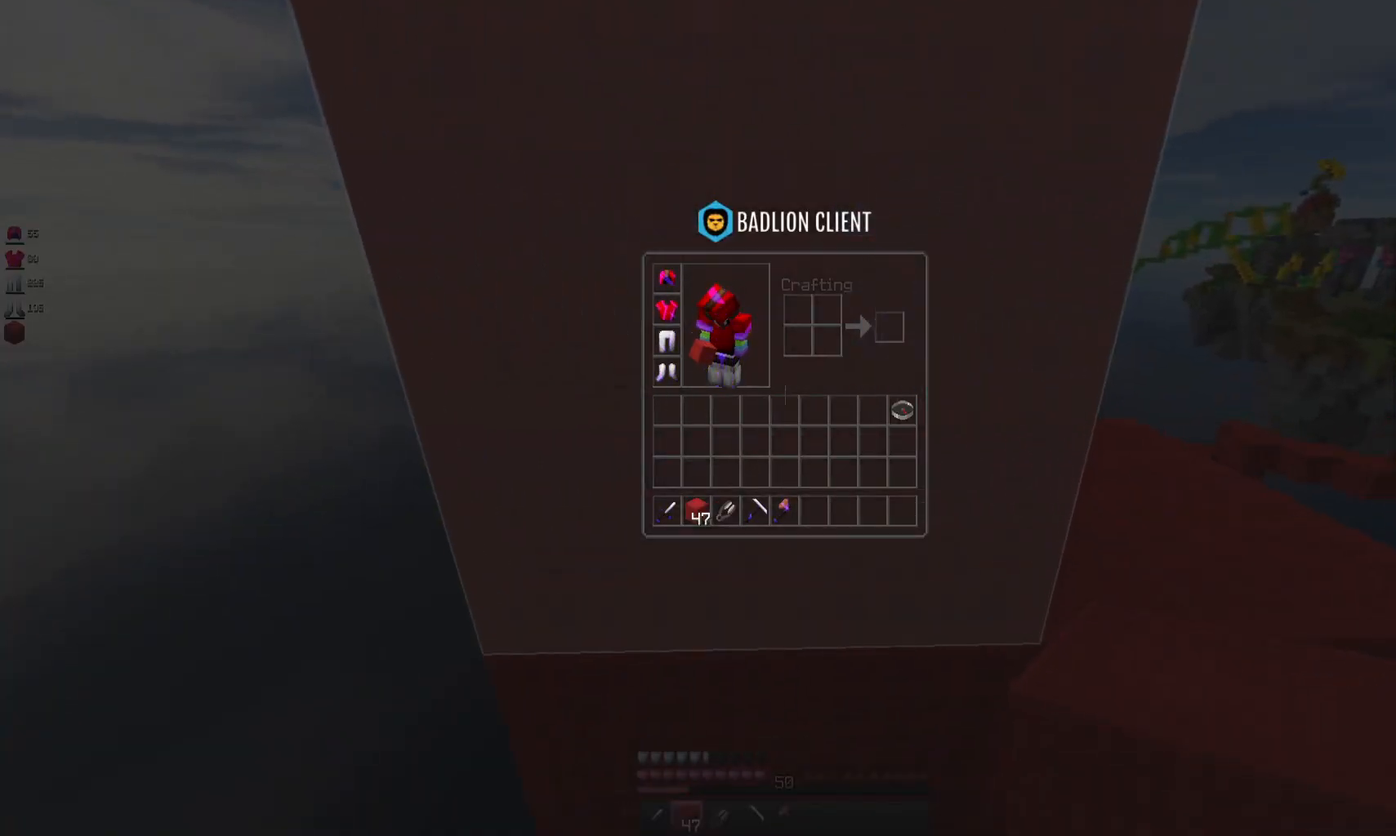
{"keys": [], "mouse": [], "events": []}
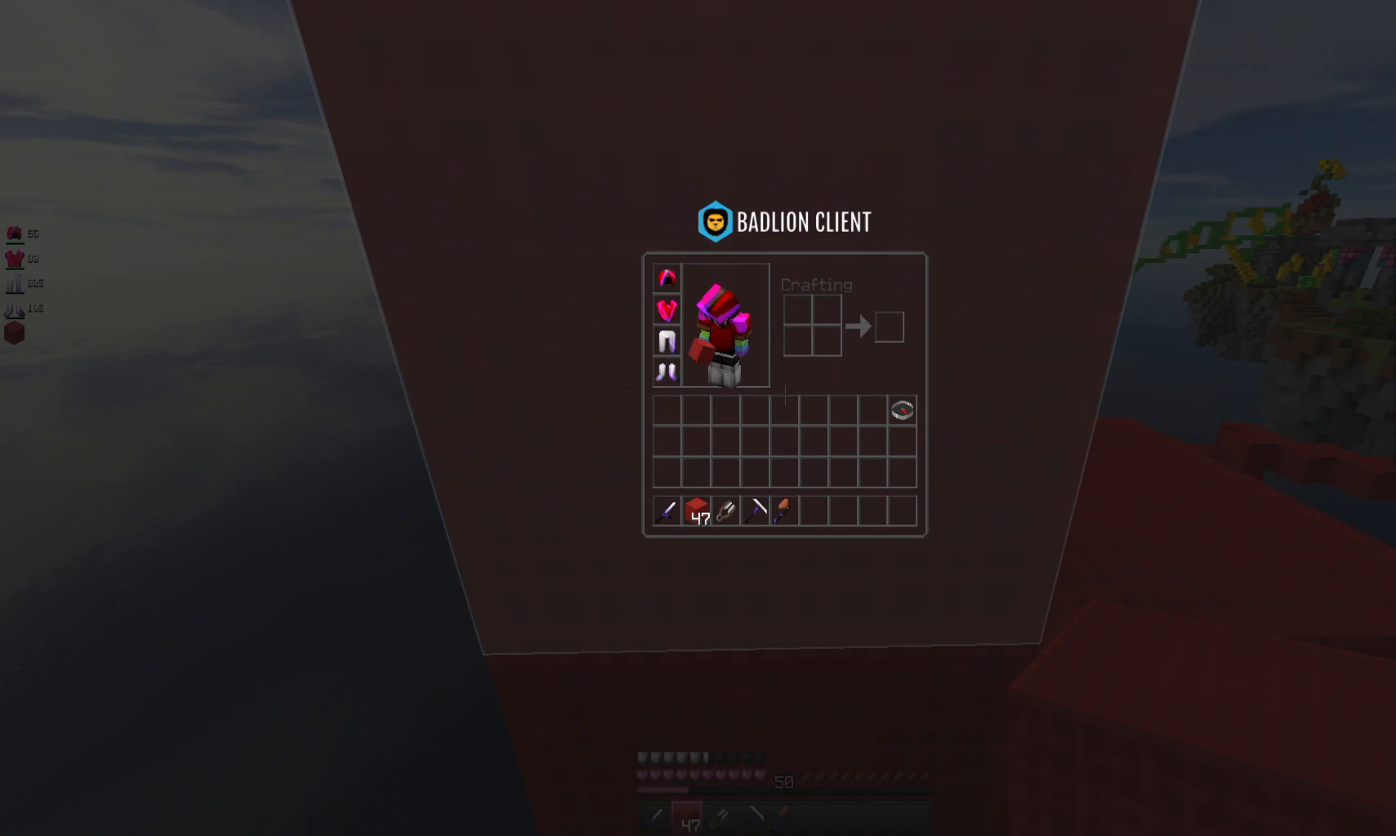
{"keys": [], "mouse": [], "events": []}
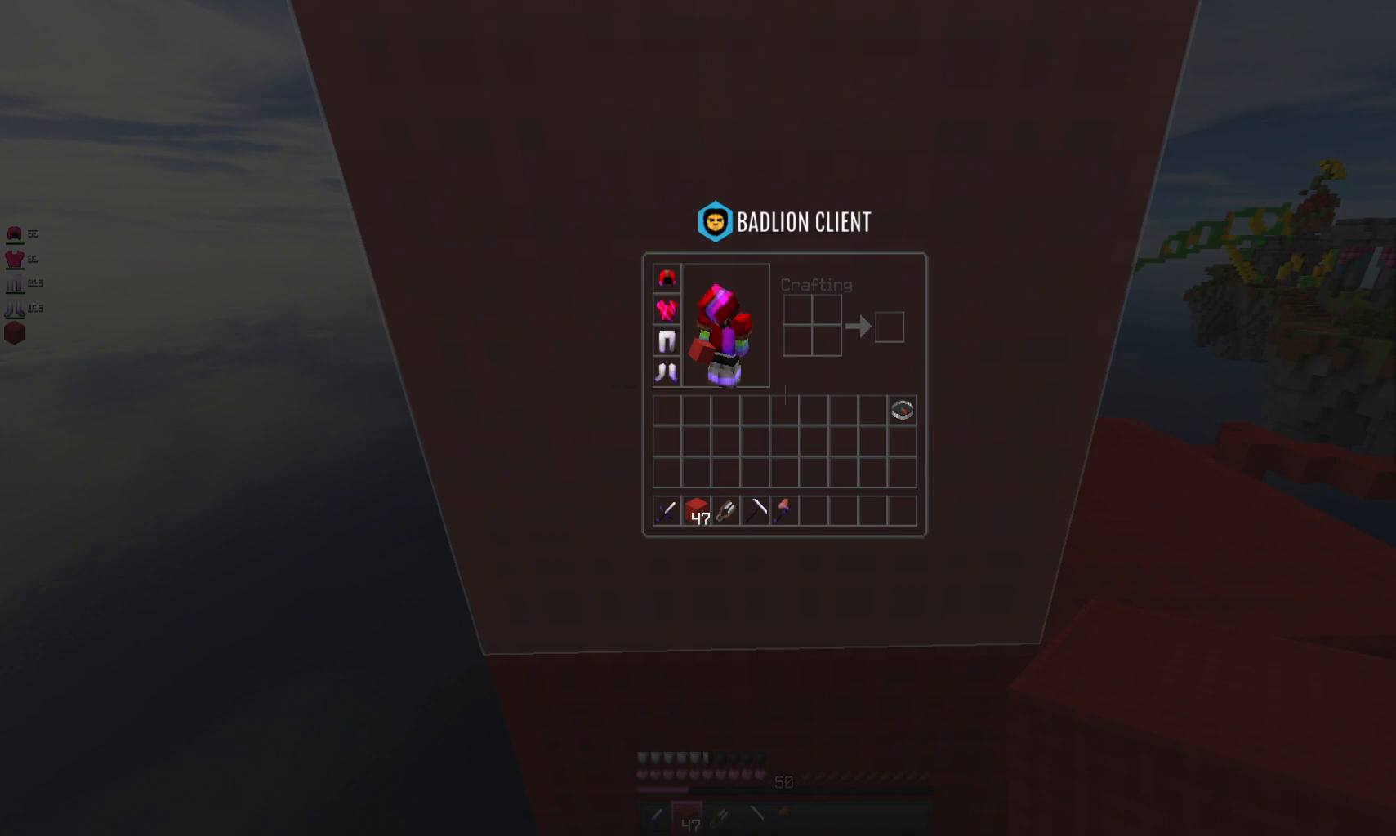
{"keys": [], "mouse": [], "events": []}
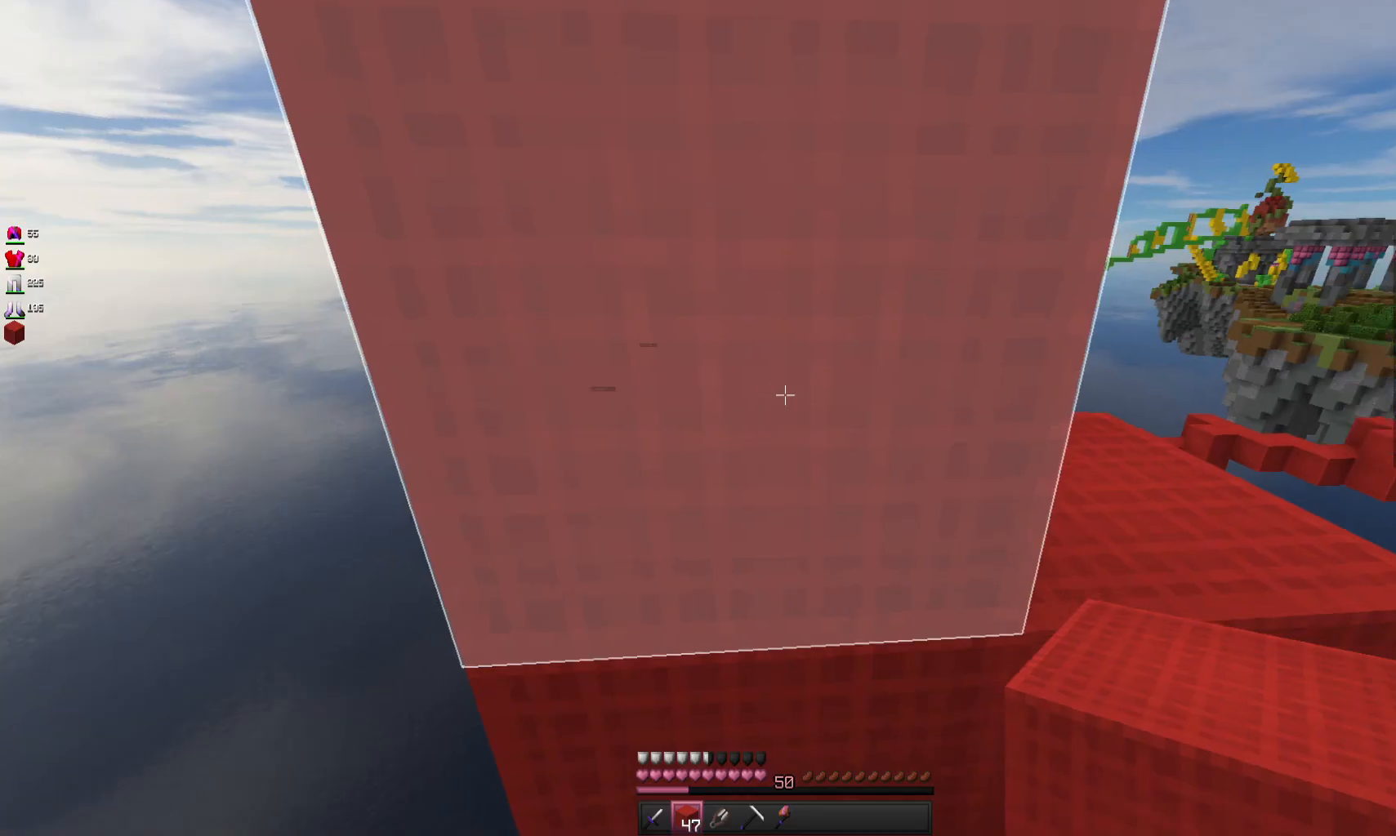
{"keys": ["space", "w"], "mouse": [], "events": [[100, "w", "down"], [200, "d", "down"], [433, "space", "down"], [500, "d", "up"]]}
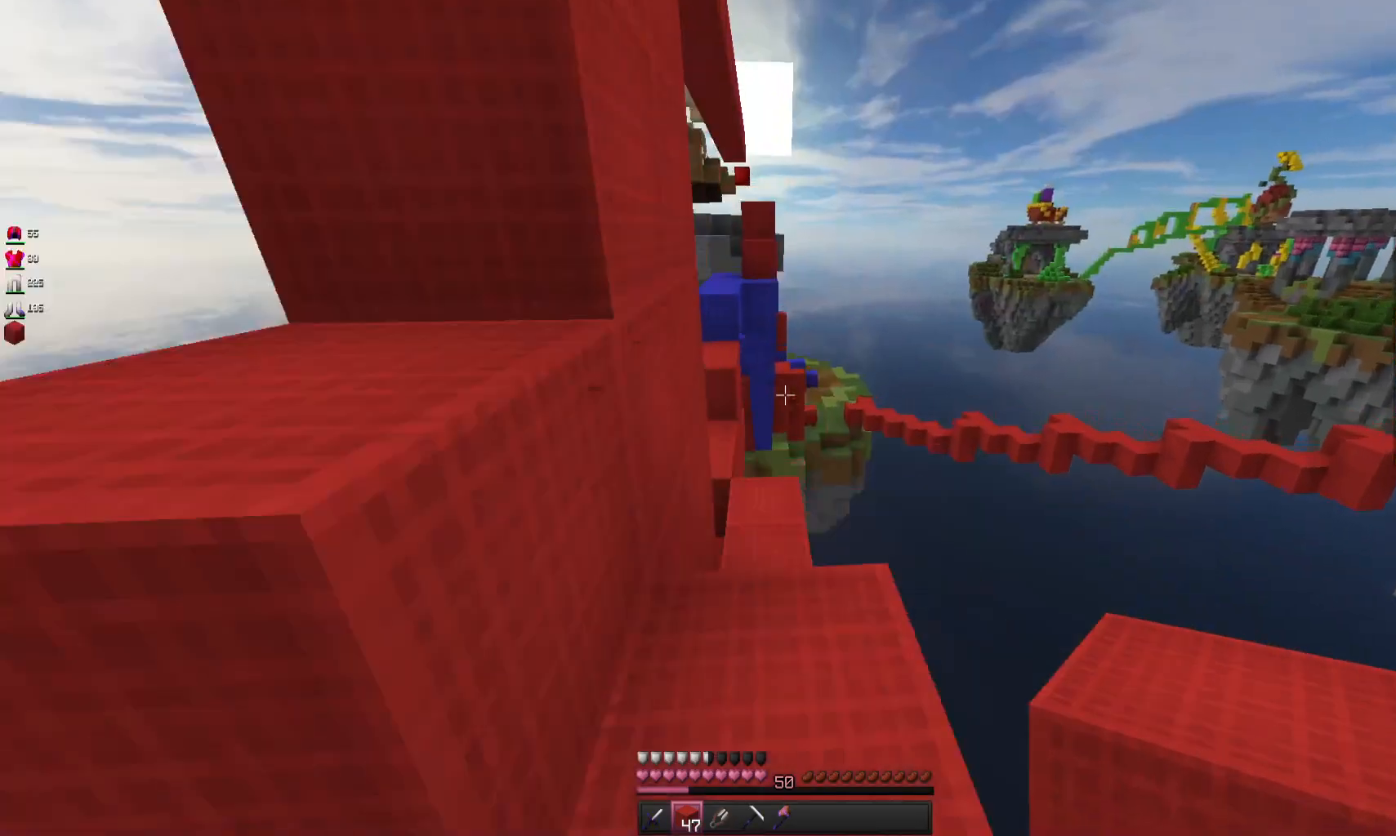
{"keys": ["w"], "mouse": [], "events": [[100, "space", "up"]]}
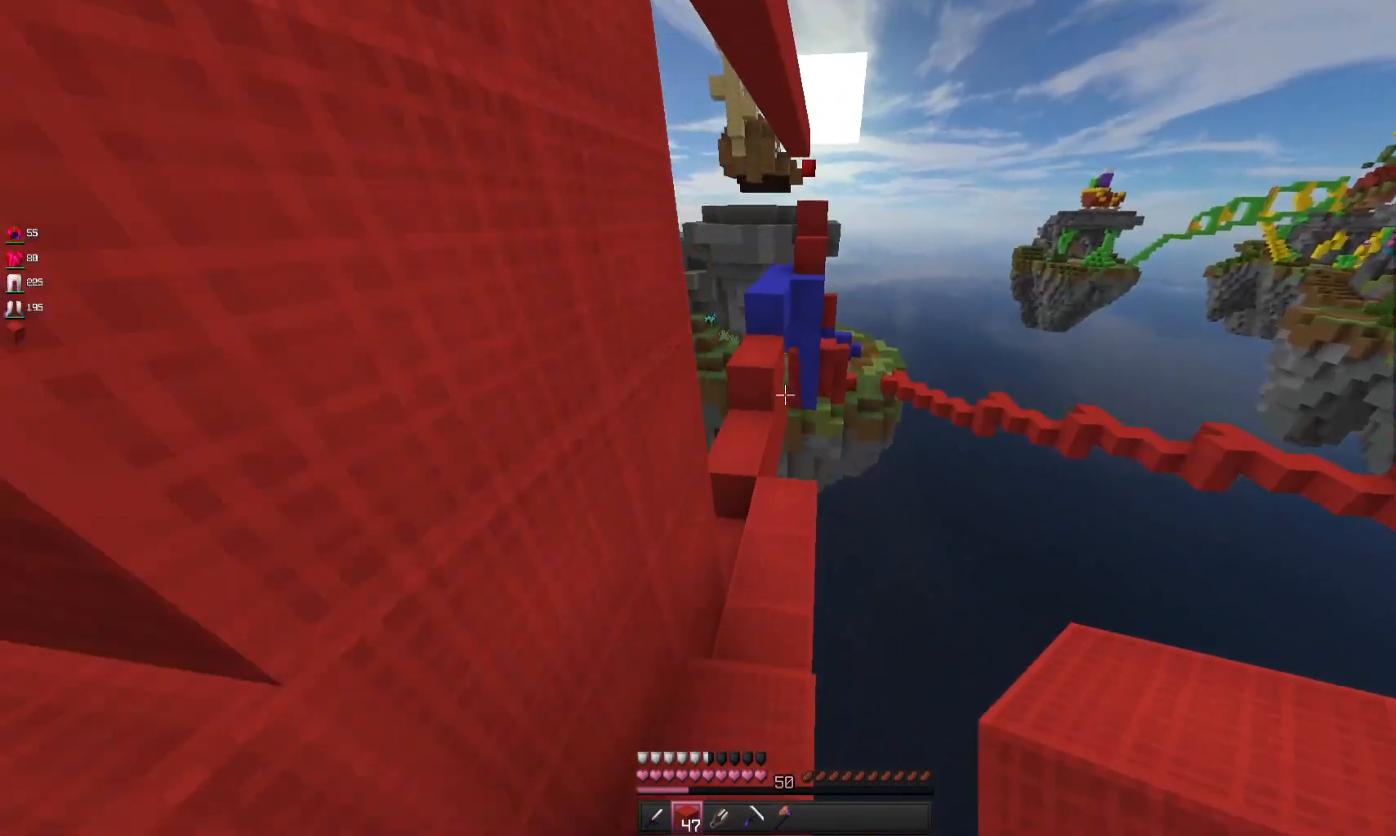
{"keys": ["w"], "mouse": [], "events": []}
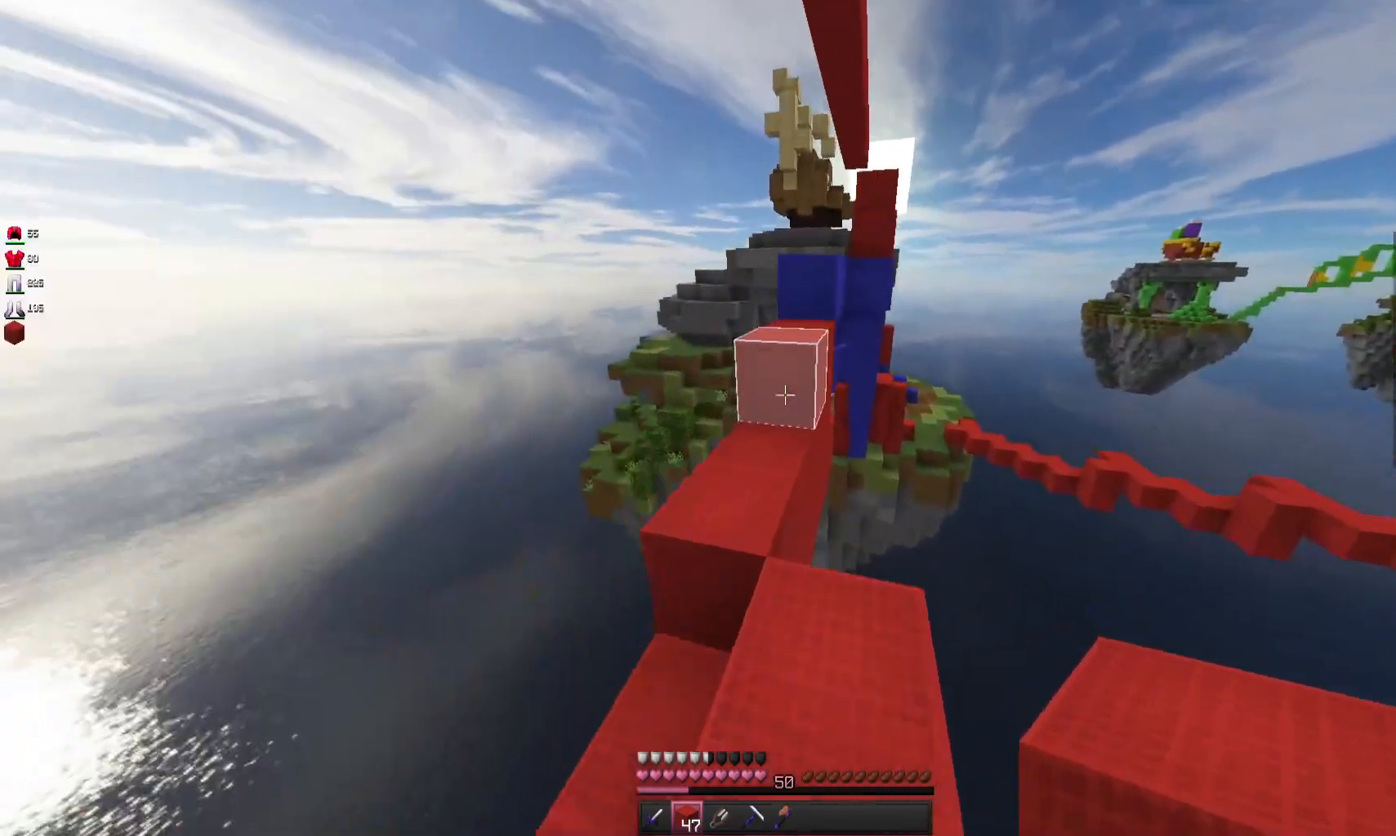
{"keys": ["w"], "mouse": [], "events": [[300, "space", "down"], [467, "space", "up"]]}
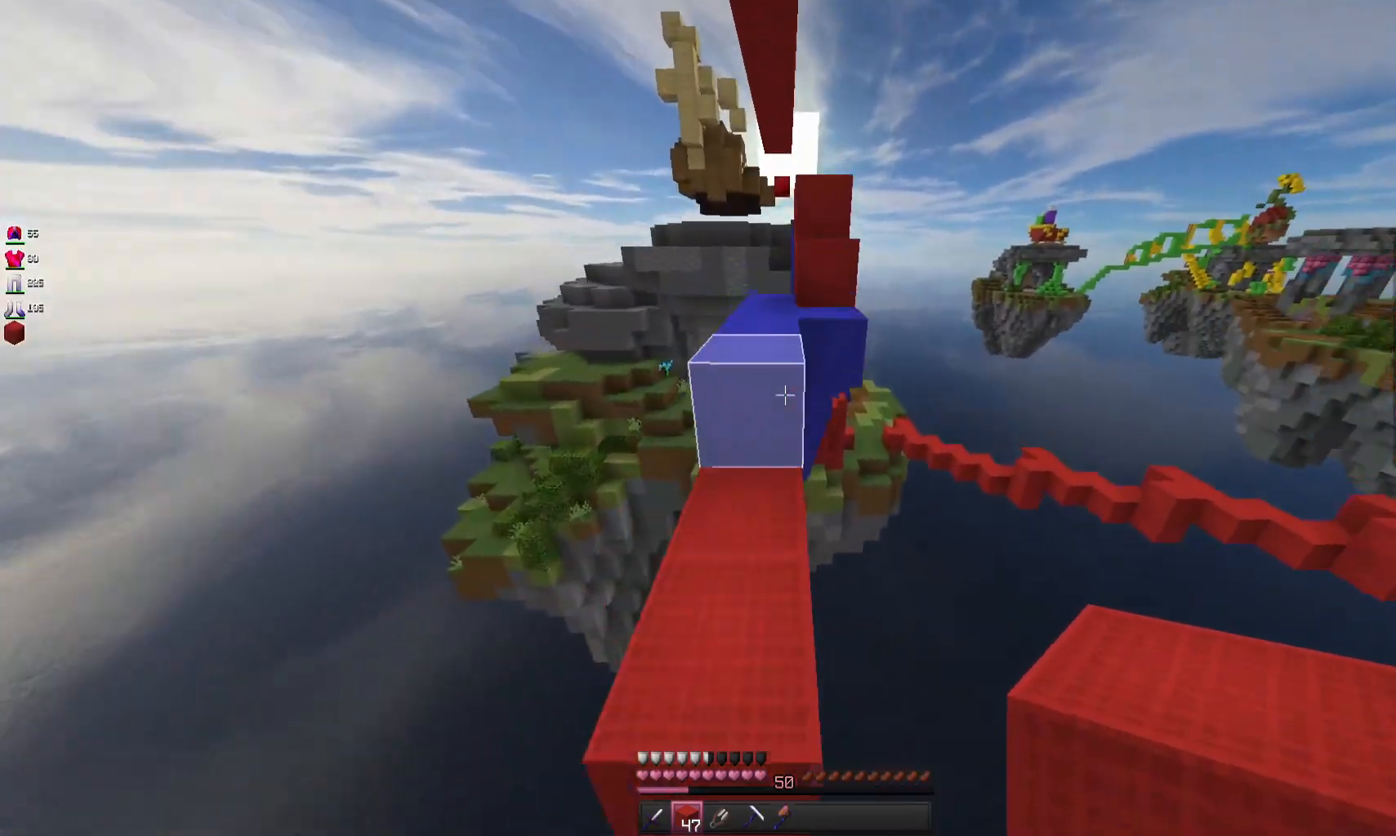
{"keys": ["w"], "mouse": [], "events": [[167, "space", "down"], [400, "space", "up"]]}
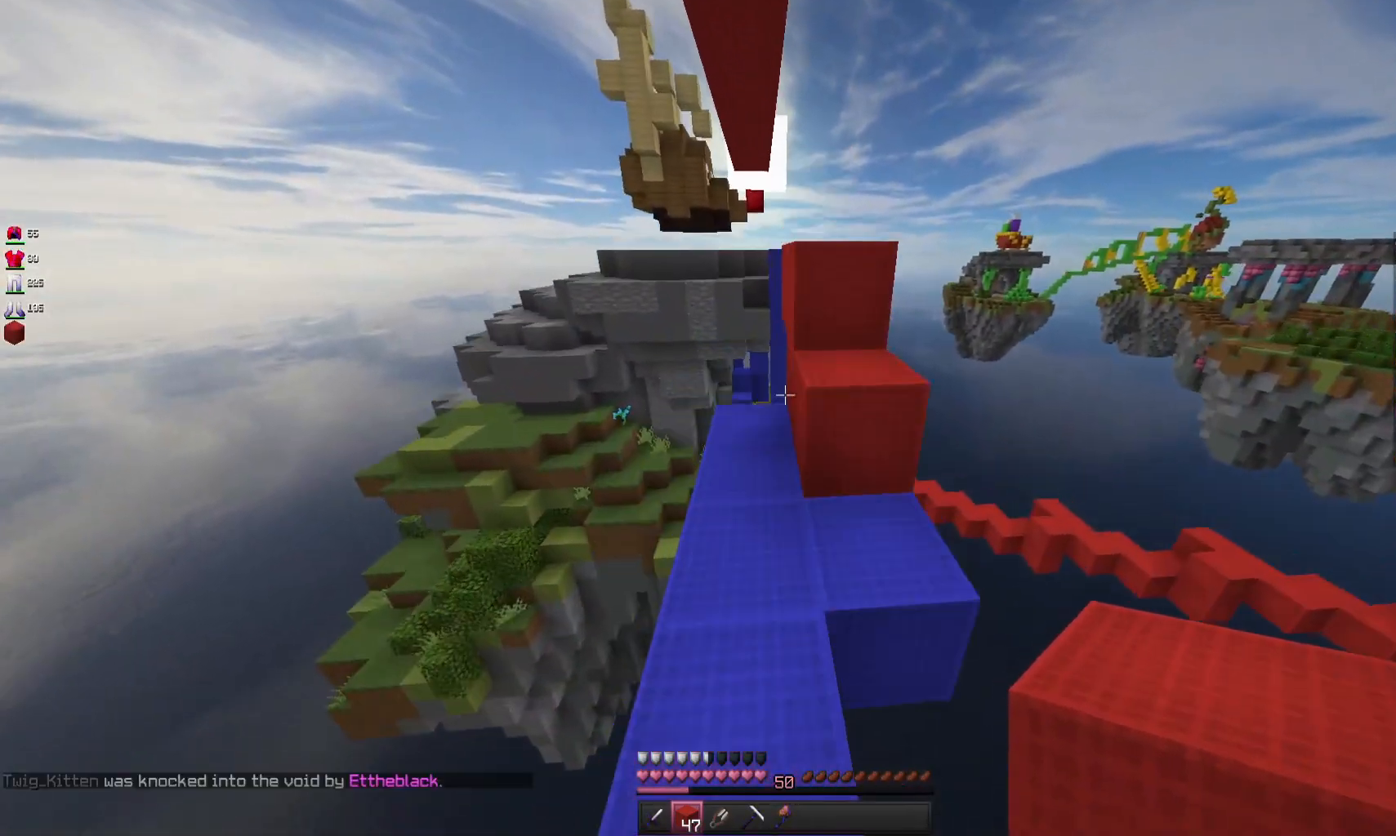
{"keys": ["w"], "mouse": [], "events": [[267, "a", "down"], [433, "a", "up"]]}
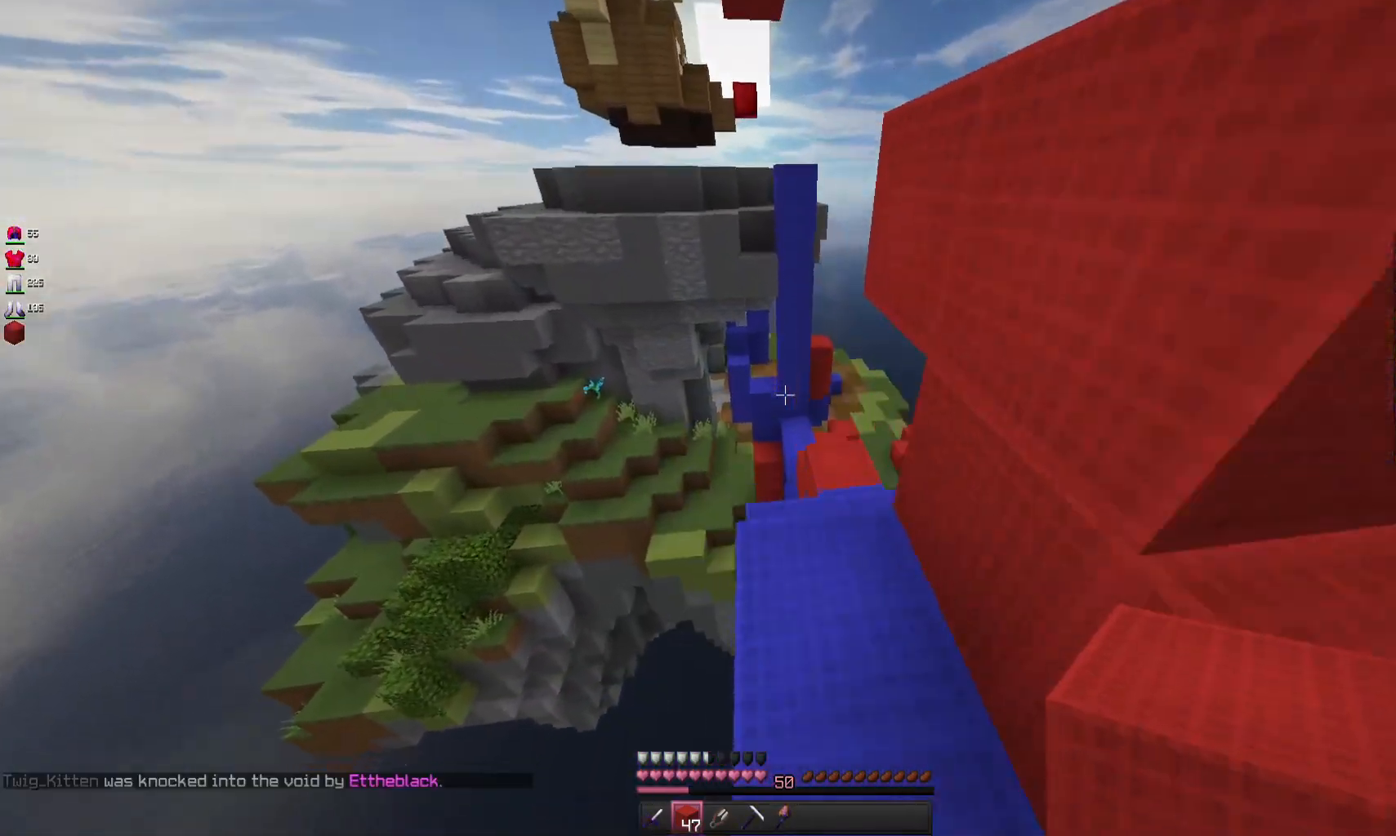
{"keys": ["d", "w"], "mouse": [], "events": [[200, "space", "down"], [300, "d", "down"], [367, "space", "up"]]}
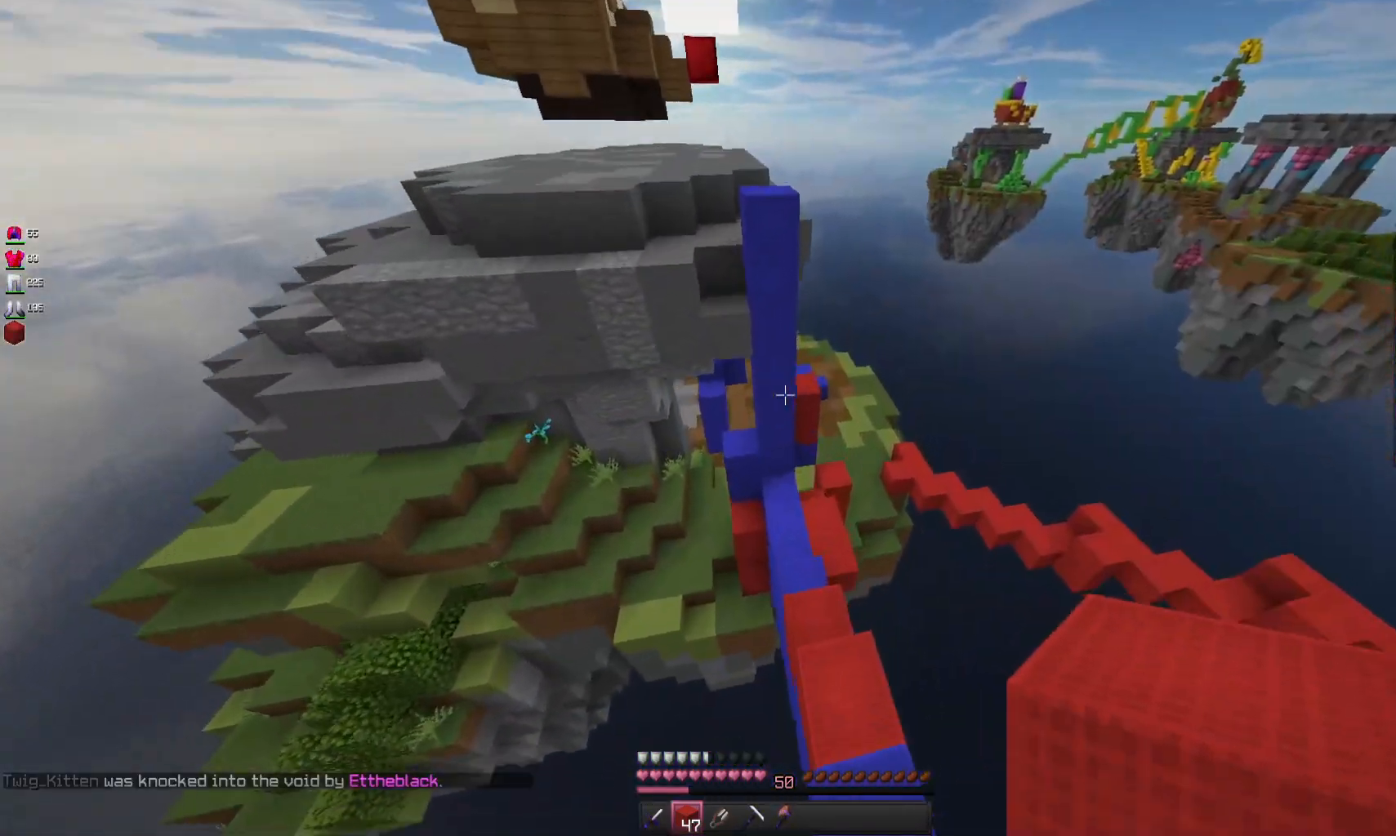
{"keys": ["a", "w"], "mouse": [], "events": [[200, "d", "up"], [400, "a", "down"]]}
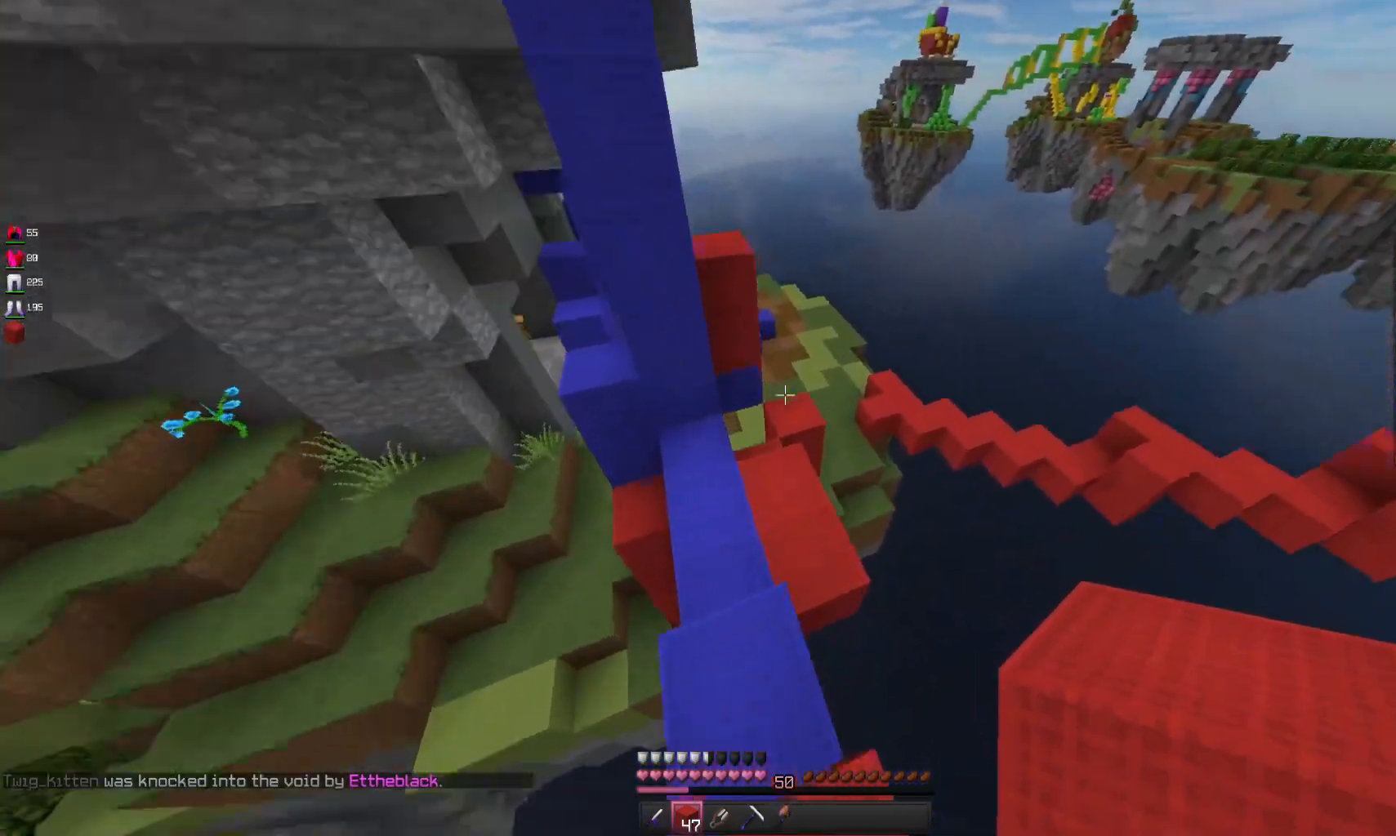
{"keys": ["w"], "mouse": [], "events": [[100, "a", "up"]]}
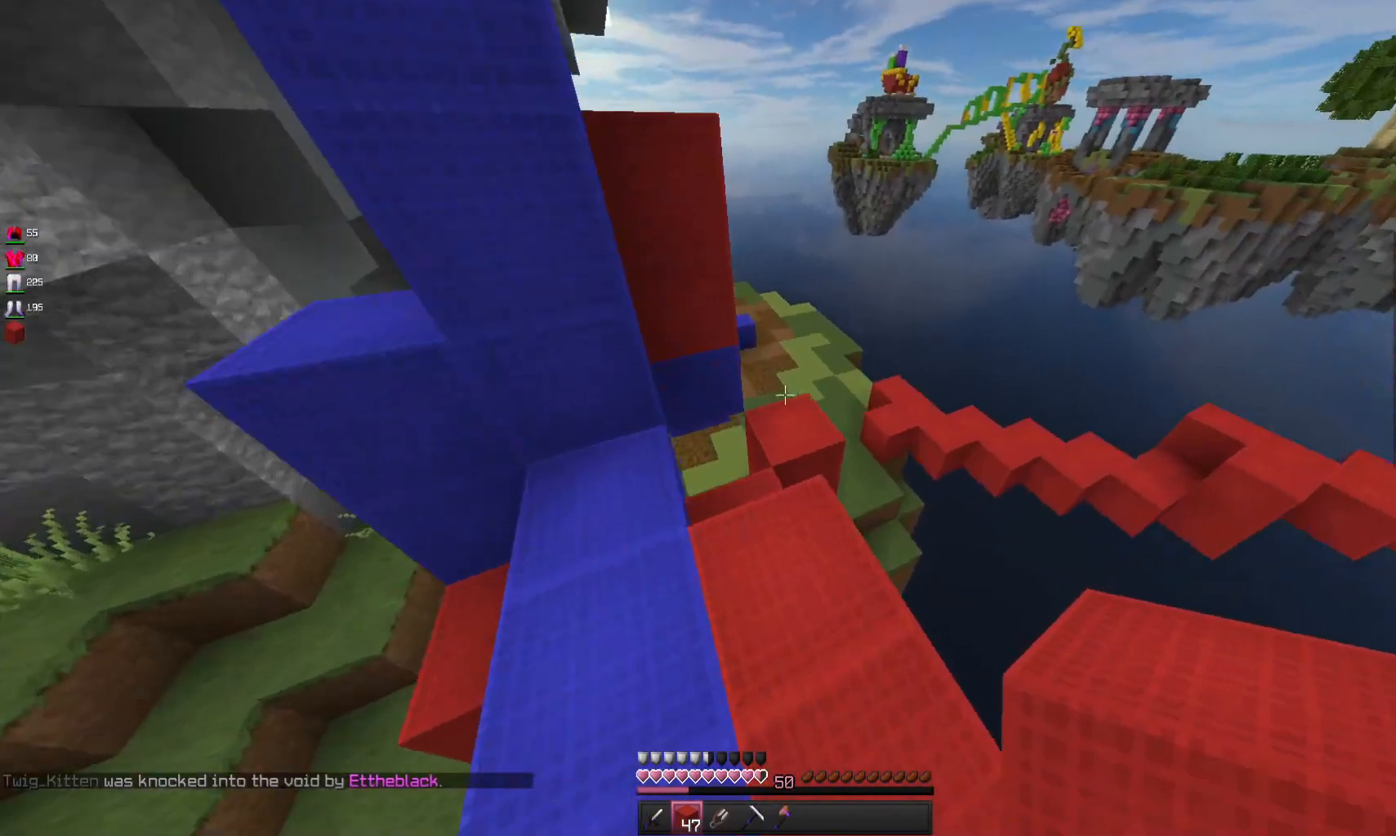
{"keys": ["d", "w"], "mouse": [], "events": [[400, "d", "down"]]}
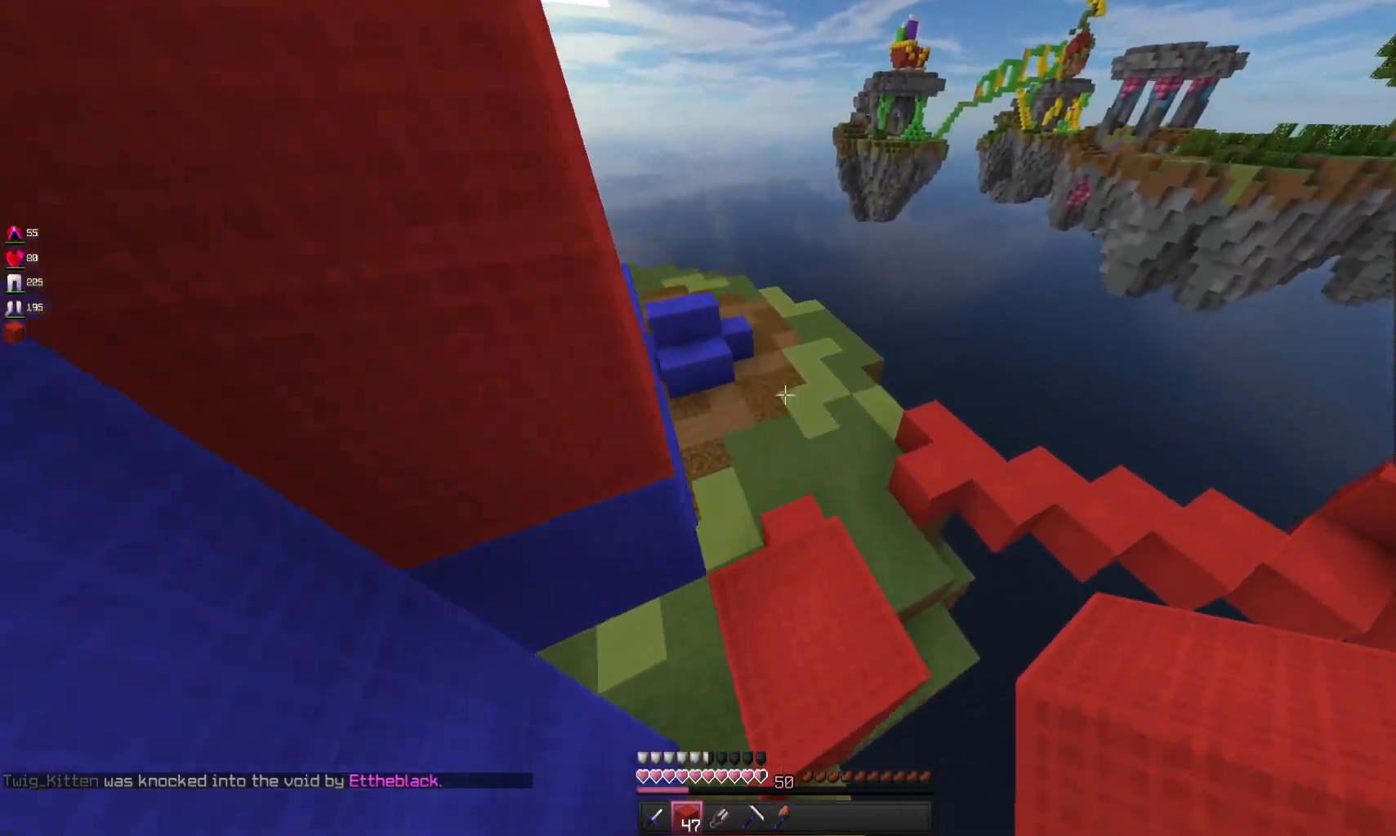
{"keys": ["w"], "mouse": [], "events": [[33, "d", "up"], [267, "a", "down"], [467, "a", "up"]]}
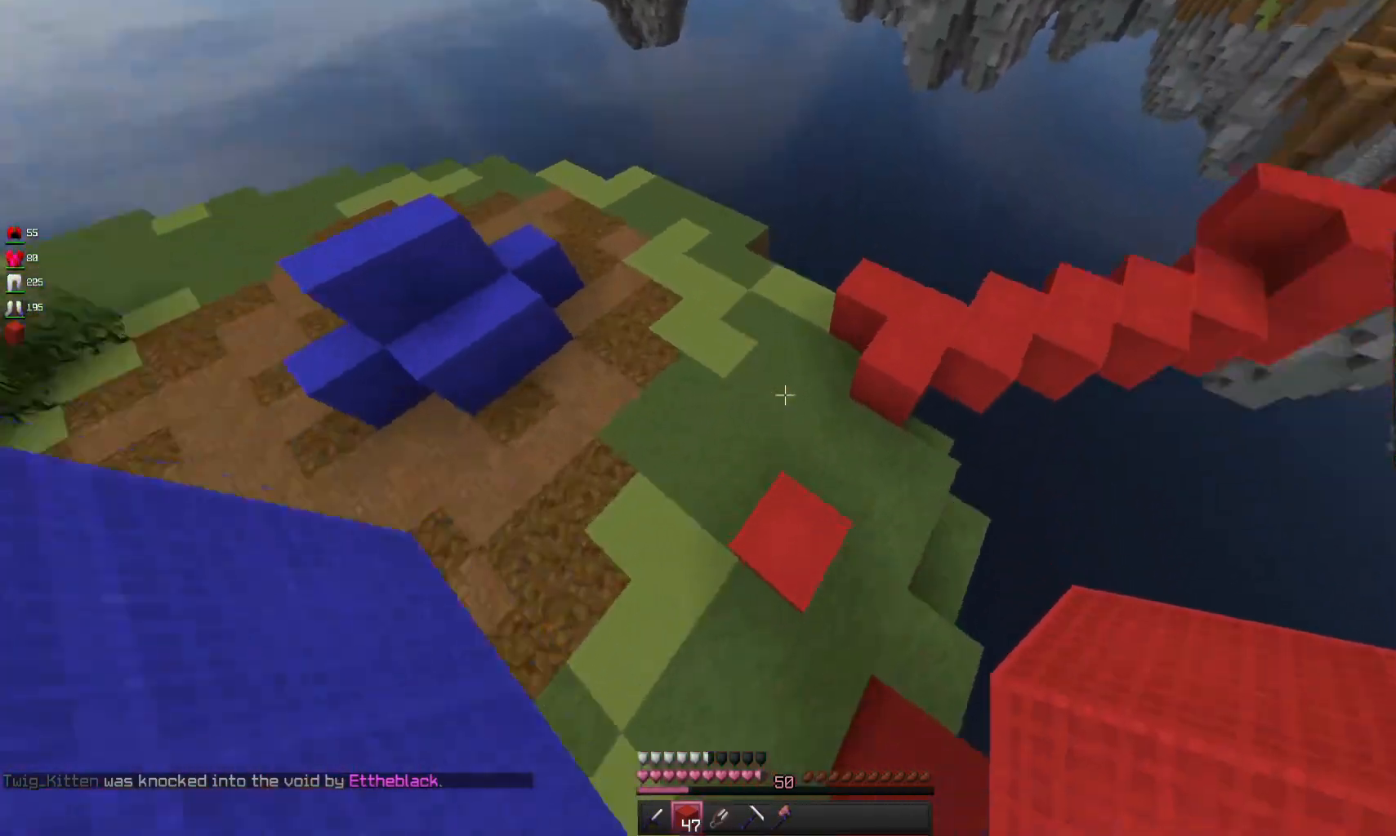
{"keys": ["a", "w"], "mouse": [], "events": [[100, "a", "down"]]}
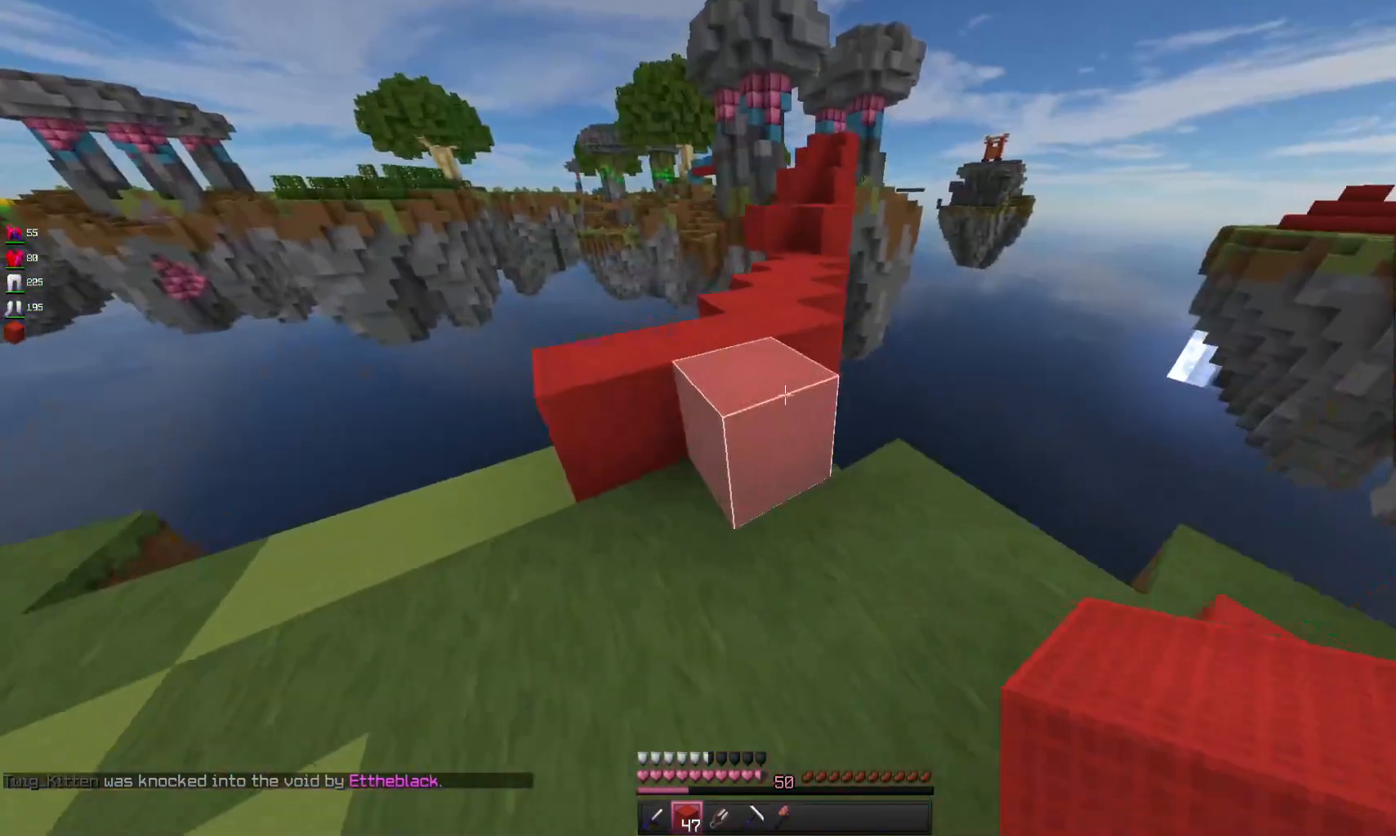
{"keys": ["w"], "mouse": ["left"], "events": [[33, "a", "up"], [167, "space", "down"], [333, "space", "up"], [467, "mouse_left", "down"]]}
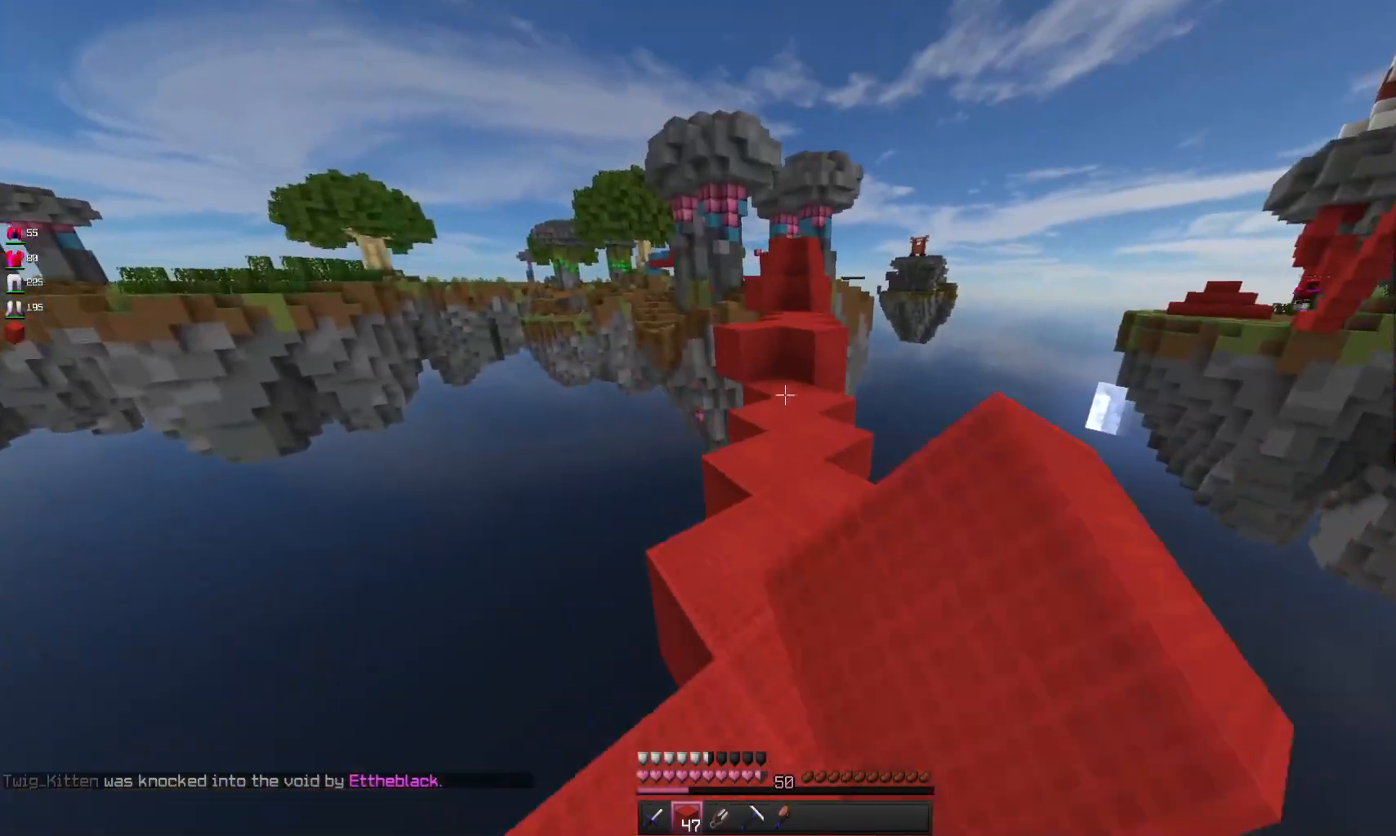
{"keys": ["w"], "mouse": [], "events": [[67, "mouse_left", "up"], [333, "mouse_left", "down"], [500, "mouse_left", "up"]]}
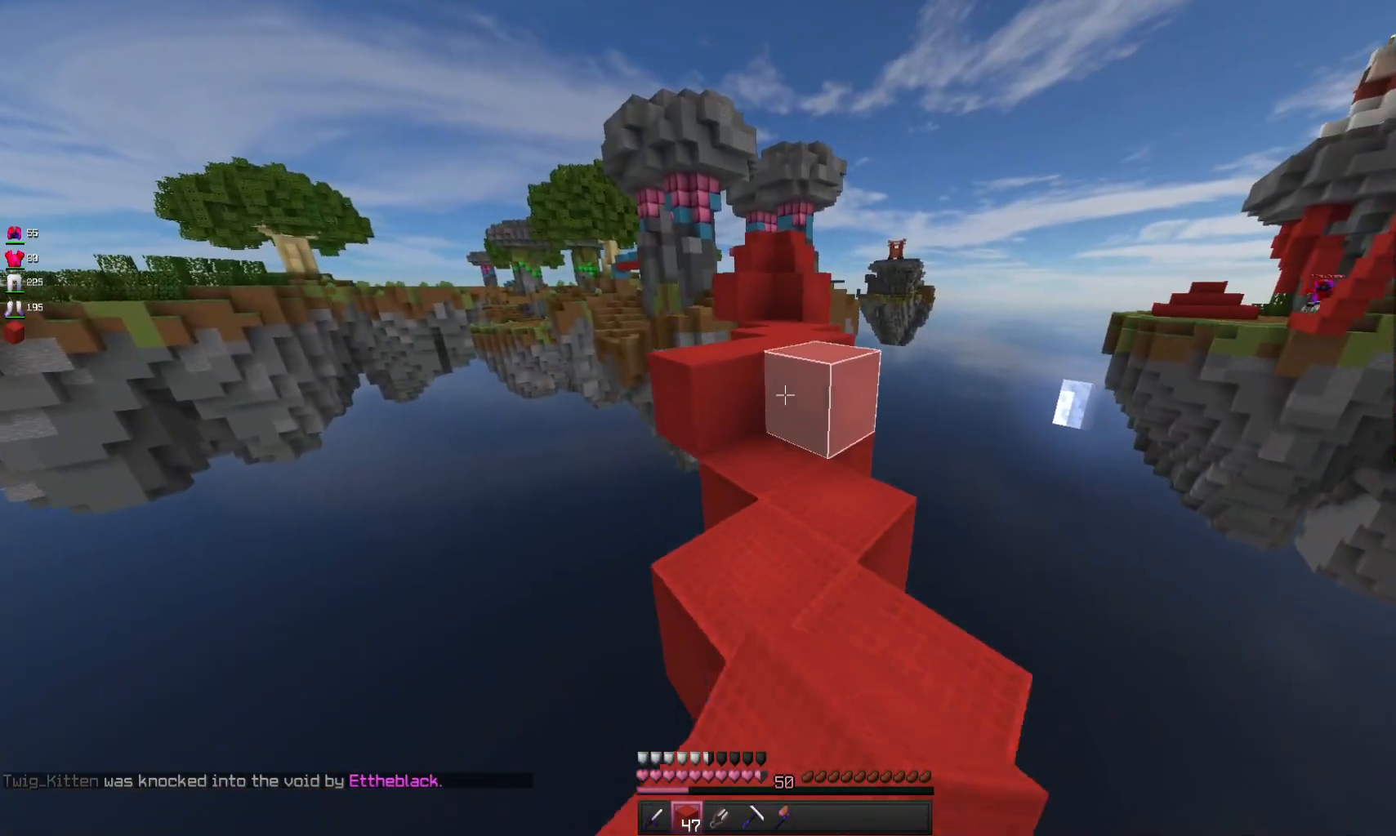
{"keys": ["space", "w"], "mouse": [], "events": [[200, "mouse_left", "down"], [367, "mouse_left", "up"], [400, "space", "down"]]}
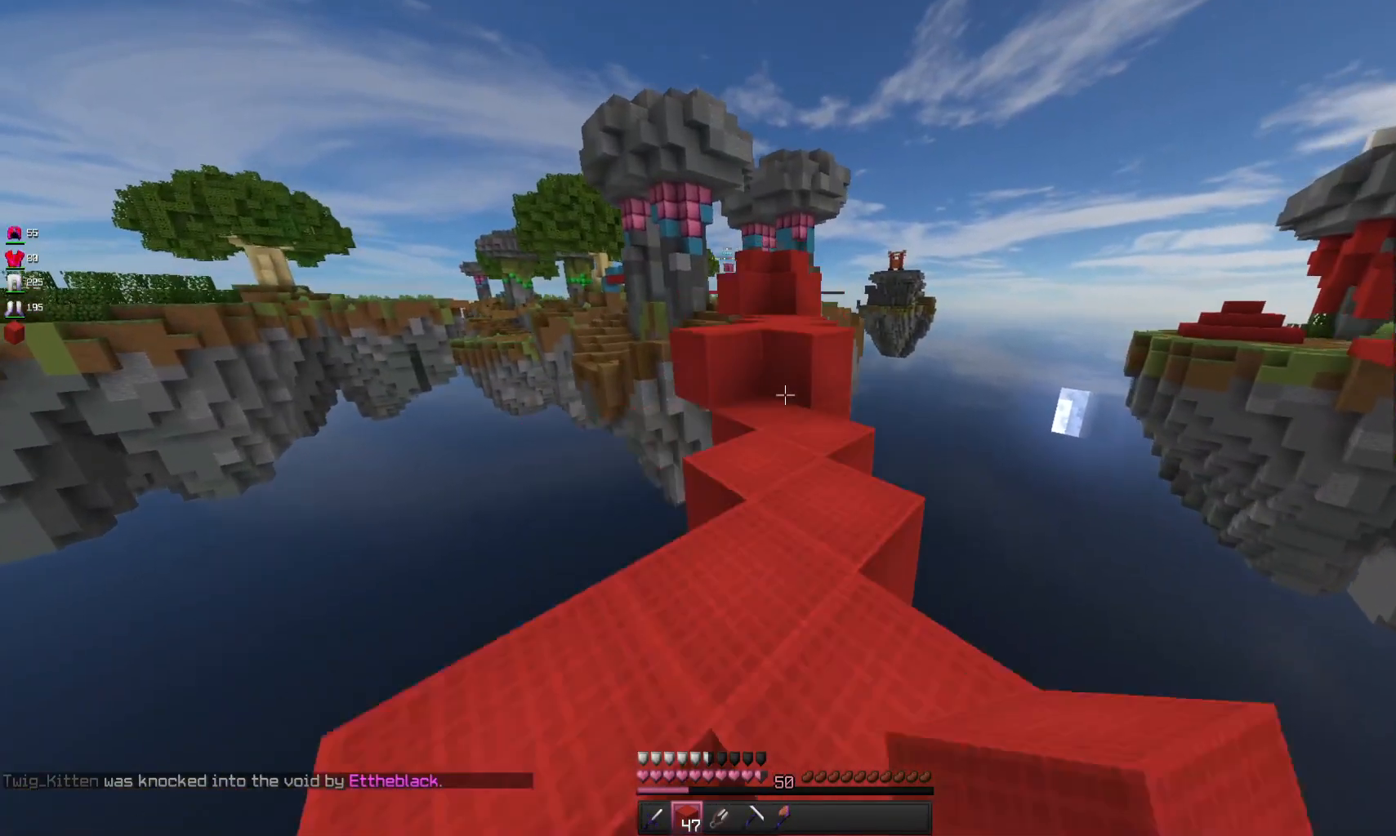
{"keys": ["w"], "mouse": [], "events": [[67, "space", "up"]]}